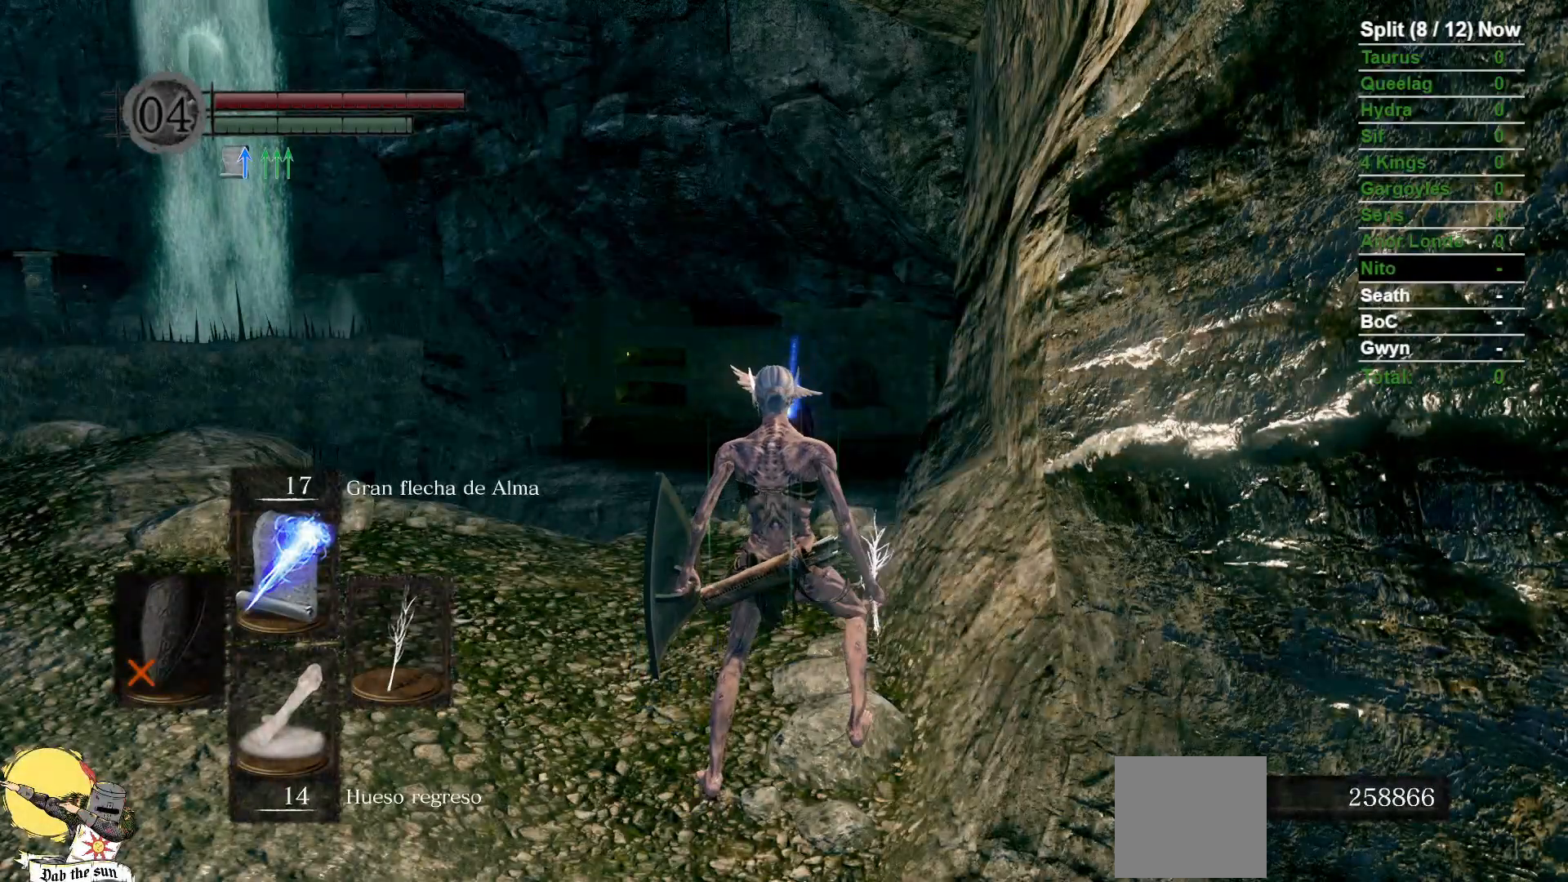
Gameplay with a controller (Xbox layout); each line is a JSON object with the inputs held at the frame after it (dt_ms = milliseconds from this image to that frame). "events" lists button and stick changes between this image and that frame as [ms after this image, input, new state], when the widget could be followed in between. Not read: SELECT START.
{"dt_ms": 500, "buttons": [], "left_stick": "center", "right_stick": "down", "events": [[400, "right_stick", "down"]]}
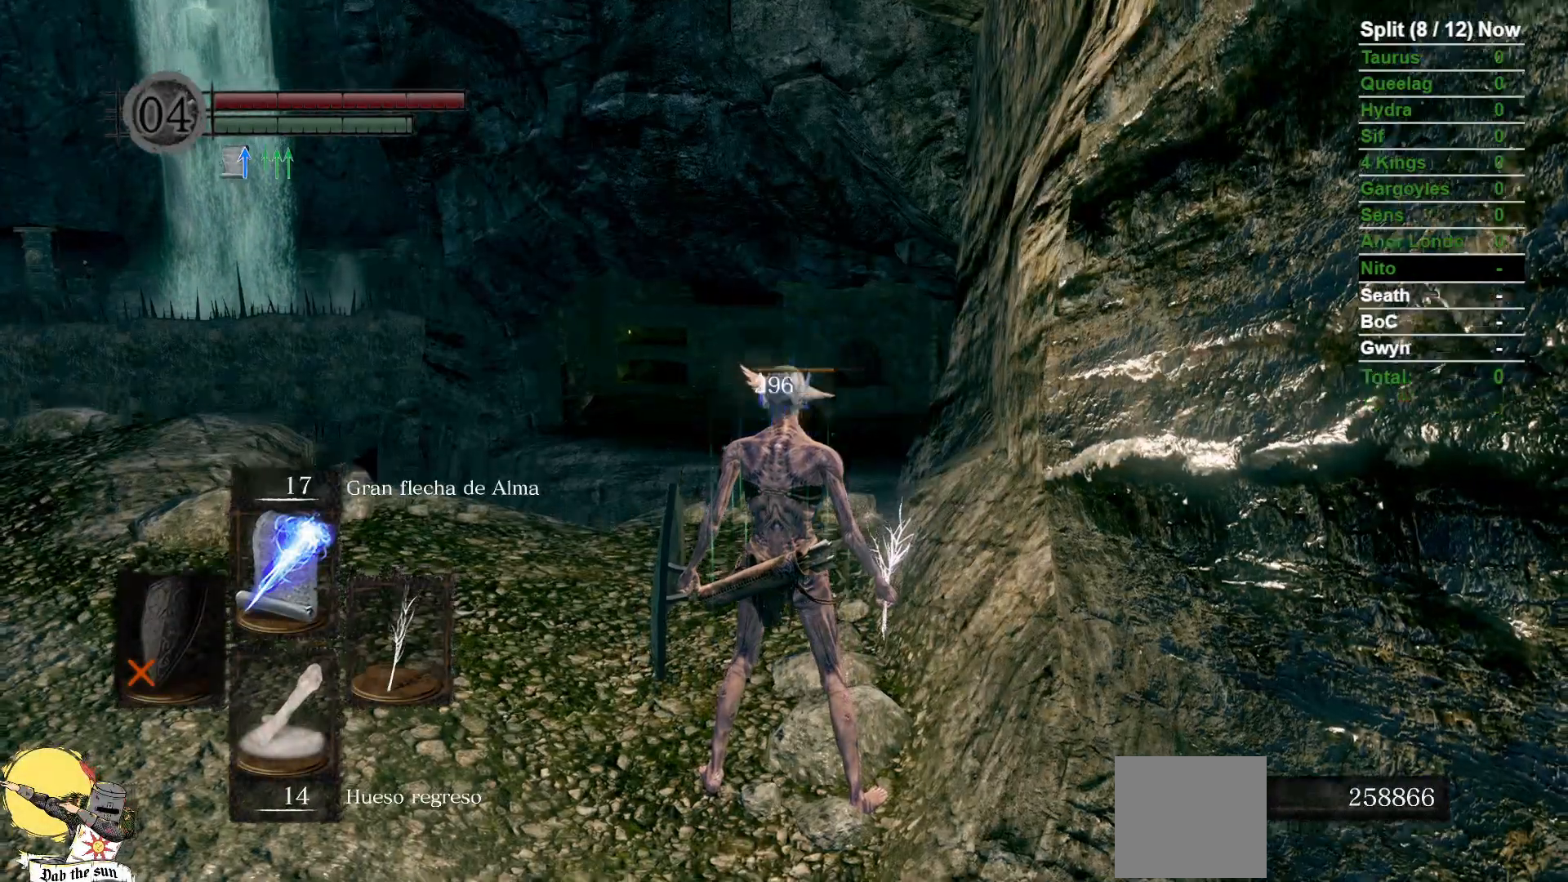
{"dt_ms": 500, "buttons": [], "left_stick": "left", "right_stick": "center", "events": [[133, "right_stick", "center"], [367, "left_stick", "left"]]}
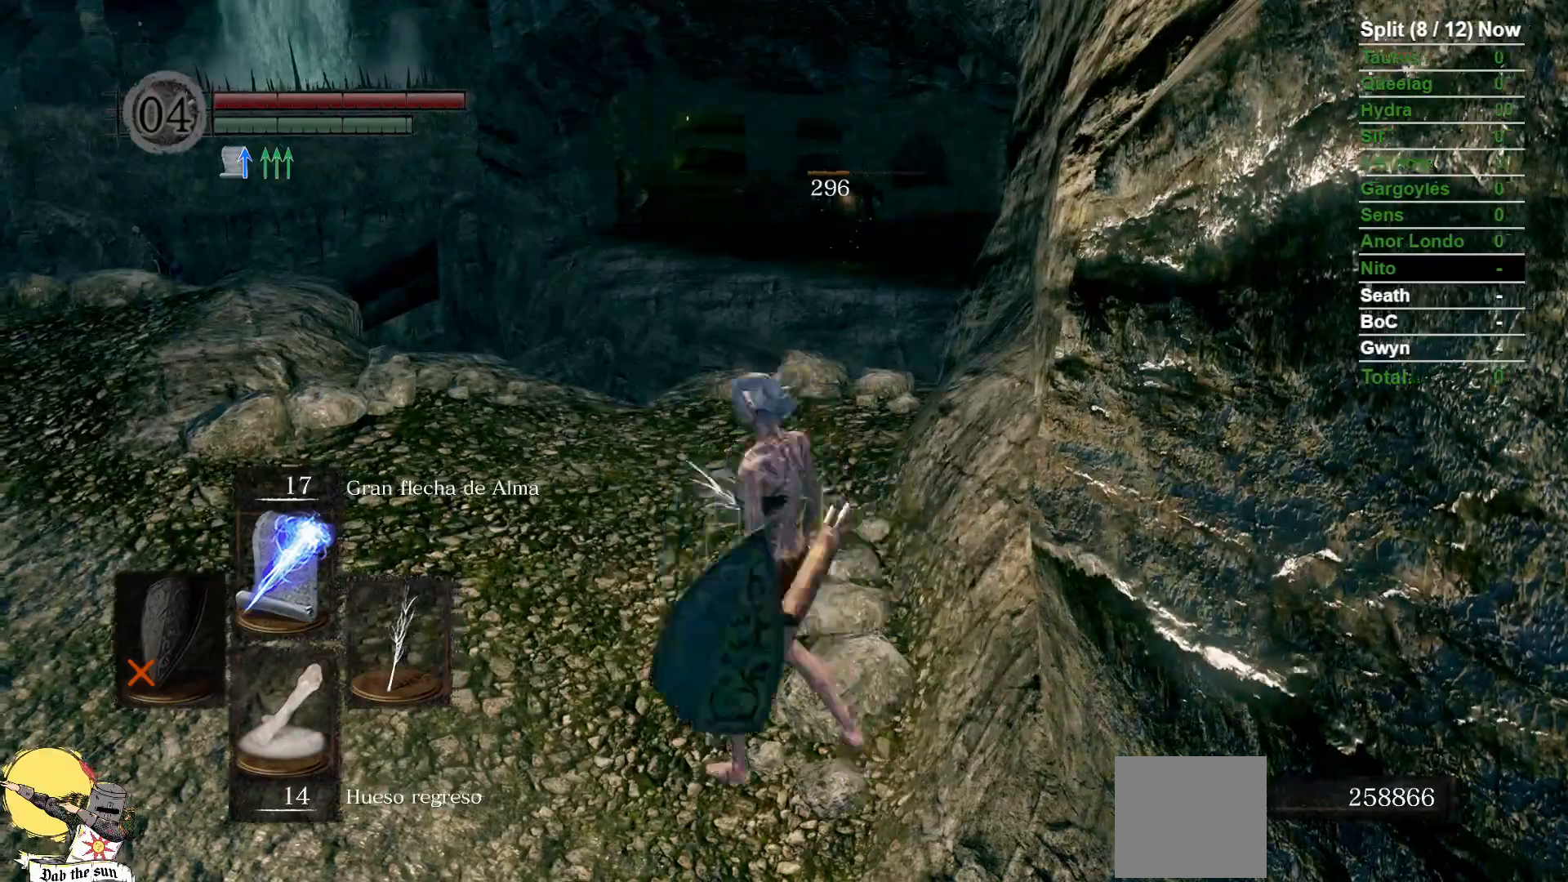
{"dt_ms": 1000, "buttons": ["L1", "DPAD_UP"], "left_stick": "up", "right_stick": "center"}
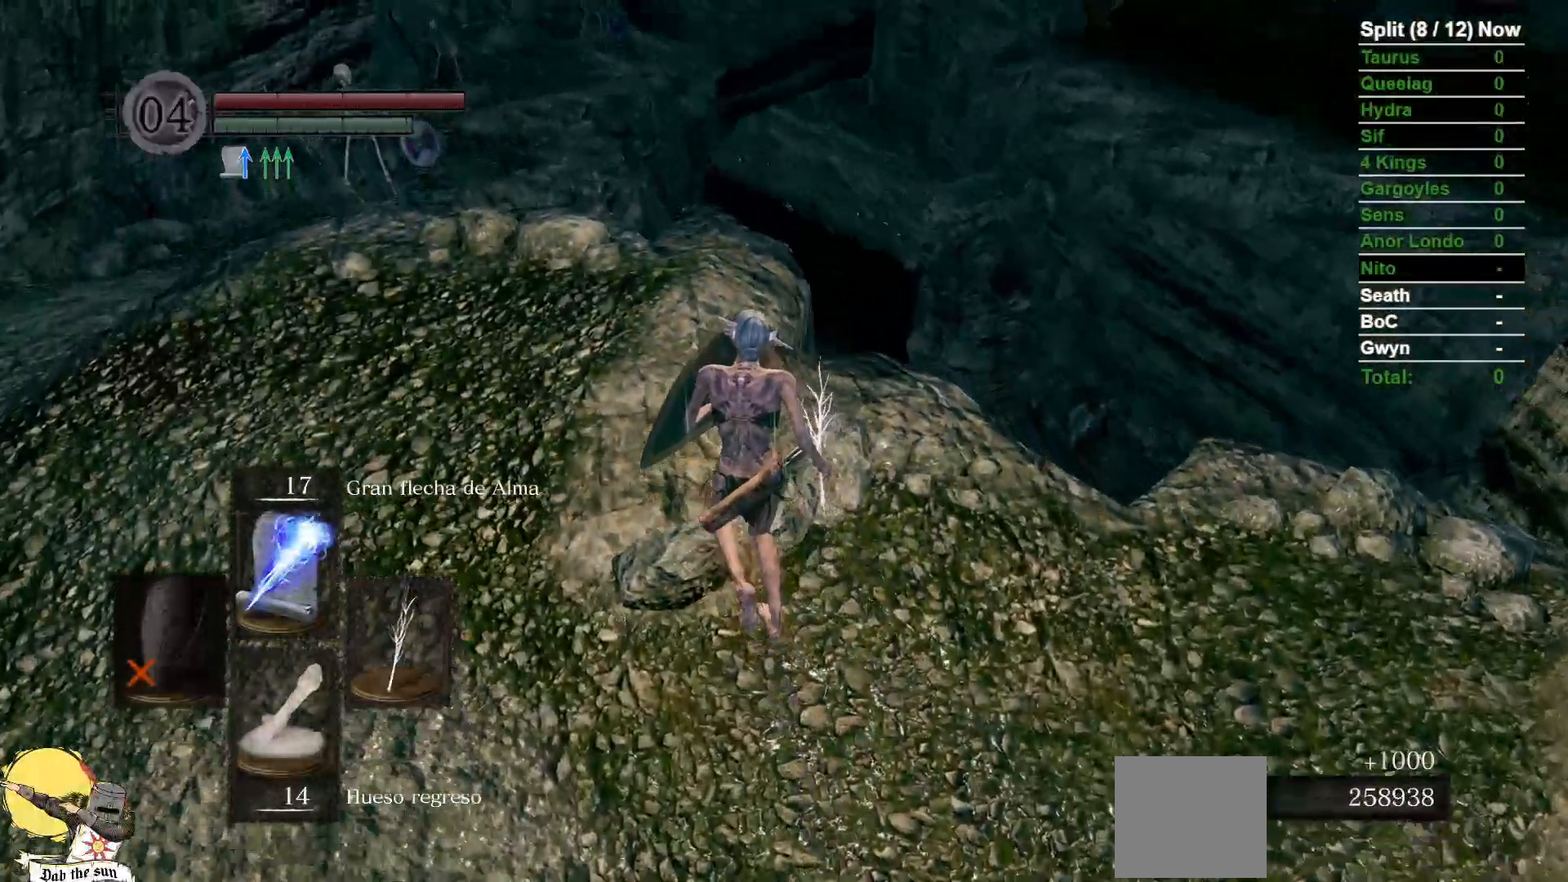
{"dt_ms": 500, "buttons": ["L1"], "left_stick": "center", "right_stick": "center", "events": [[50, "left_stick", "center"], [67, "L2", "down"], [100, "DPAD_UP", "up"], [117, "L2", "up"]]}
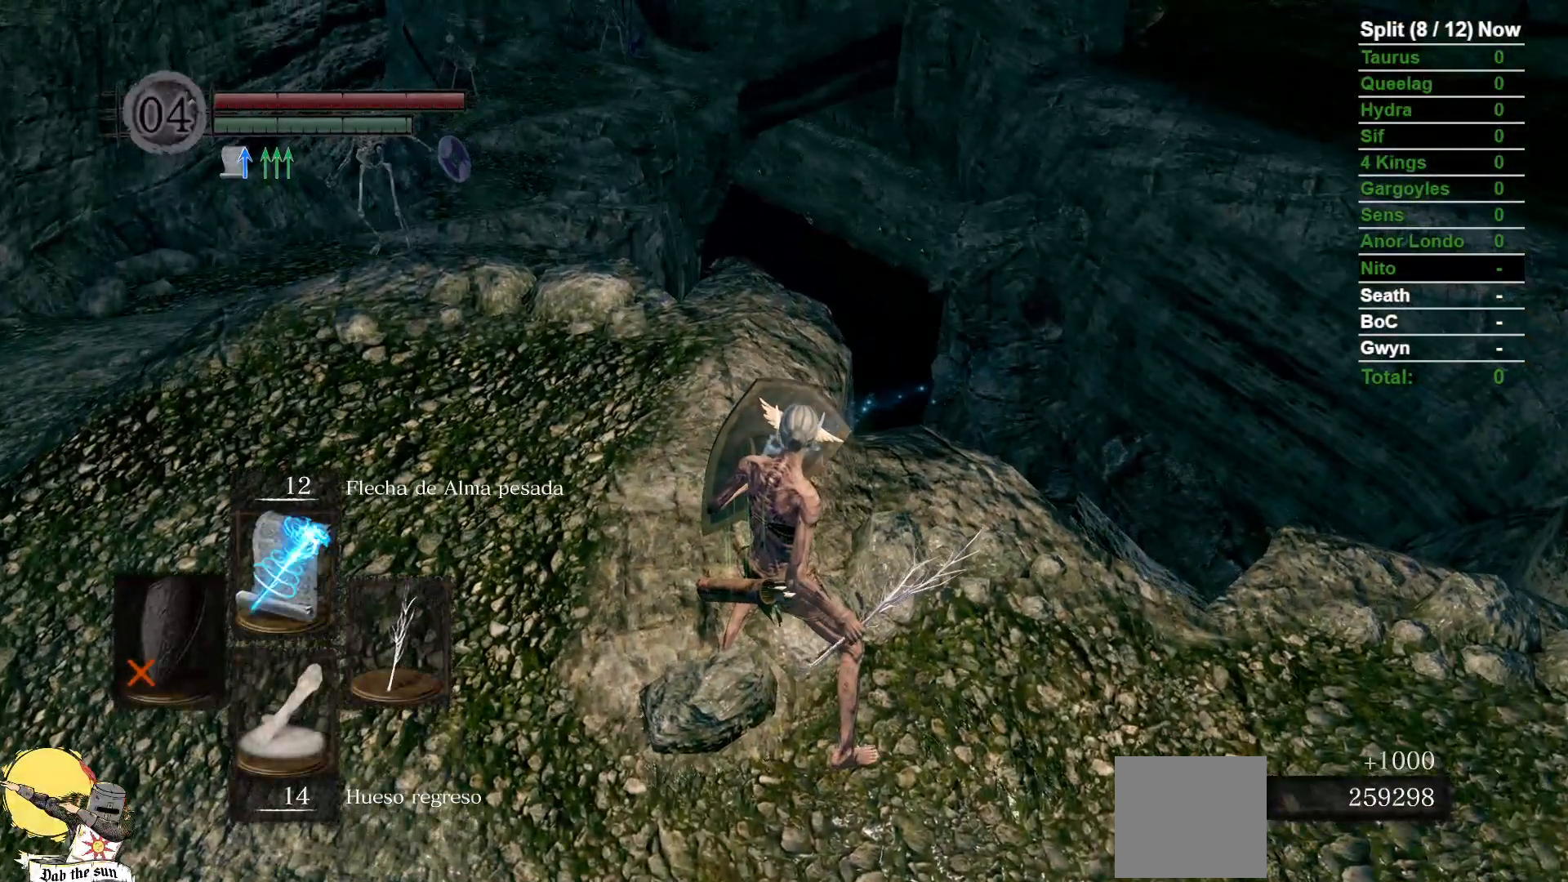
{"dt_ms": 500, "buttons": ["L1"], "left_stick": "up", "right_stick": "center", "events": [[83, "DPAD_UP", "down"], [200, "DPAD_UP", "up"], [383, "left_stick", "up"]]}
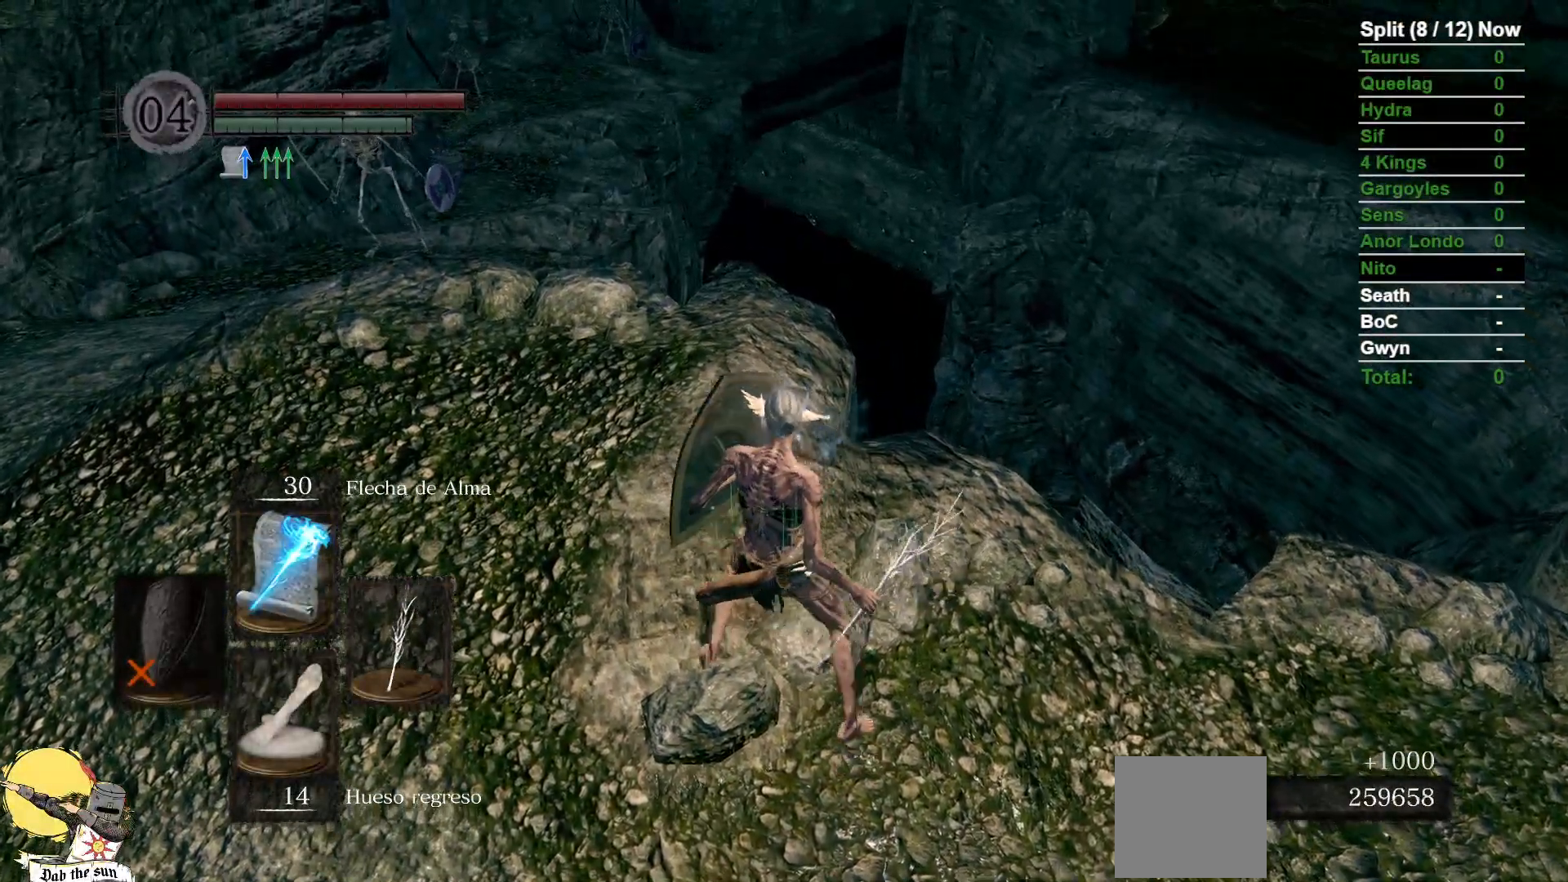
{"dt_ms": 1000, "buttons": ["L1"], "left_stick": "center", "right_stick": "center"}
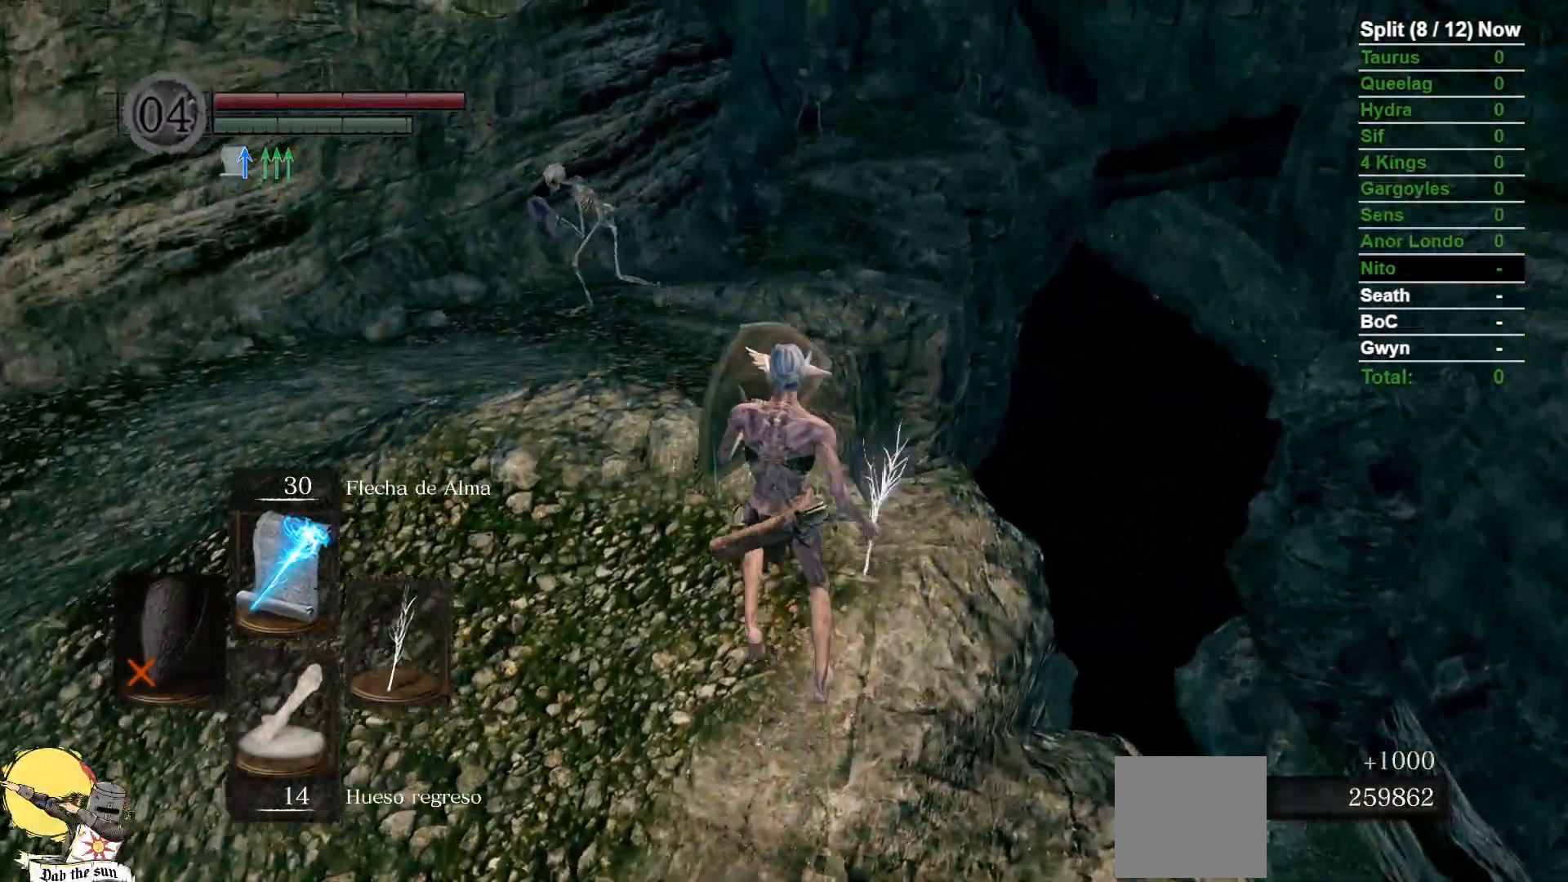
{"dt_ms": 1000, "buttons": [], "left_stick": "center", "right_stick": "down-right"}
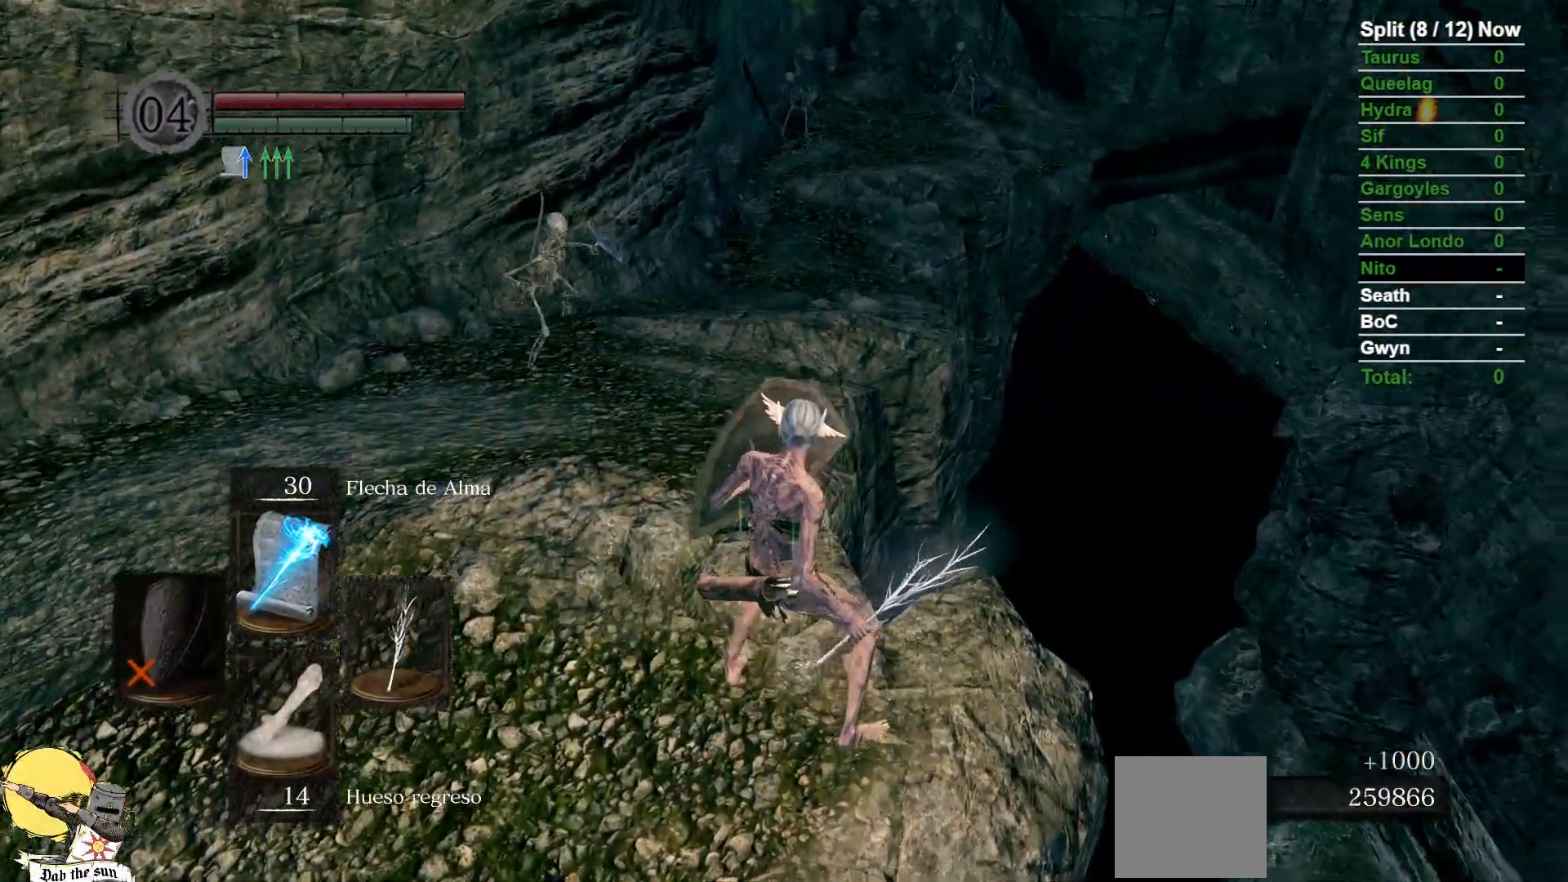
{"dt_ms": 1000, "buttons": [], "left_stick": "down", "right_stick": "center"}
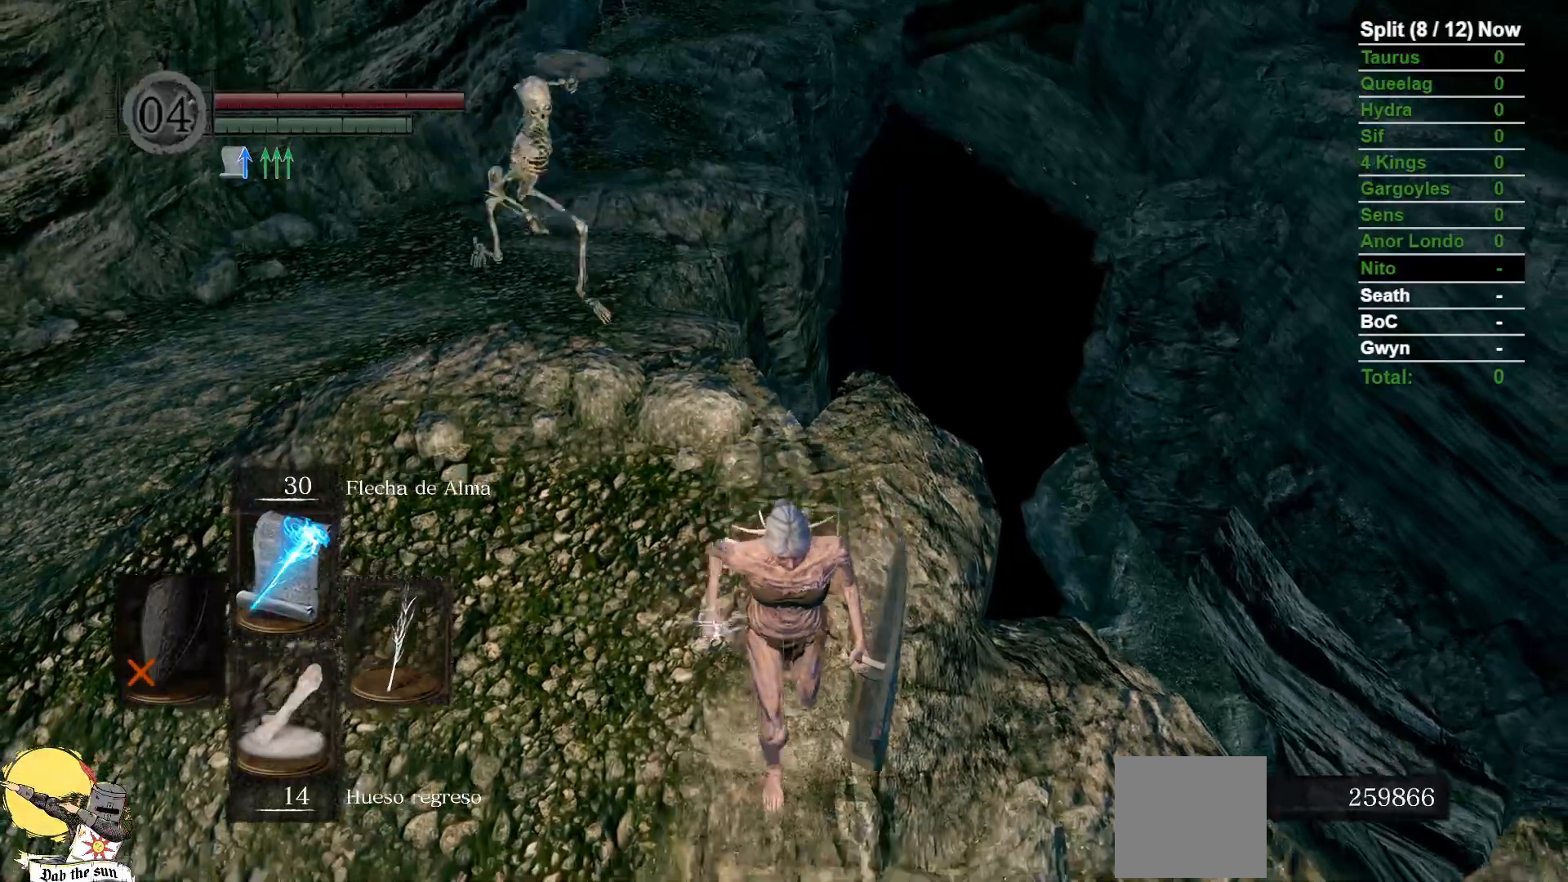
{"dt_ms": 500, "buttons": [], "left_stick": "down-left", "right_stick": "center", "events": [[17, "left_stick", "center"], [450, "left_stick", "down-left"]]}
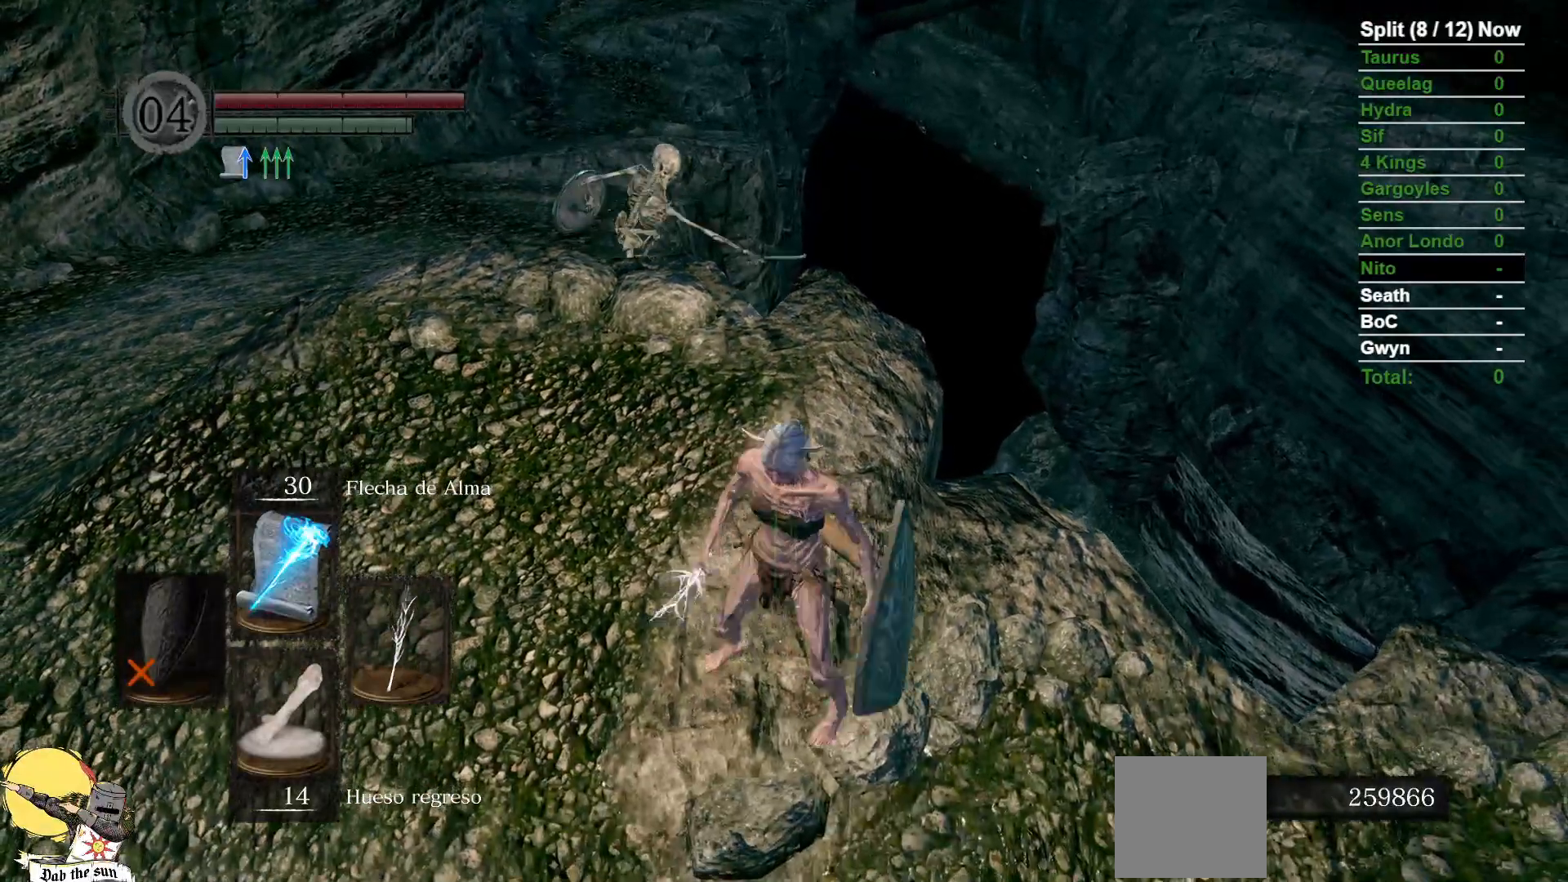
{"dt_ms": 500, "buttons": [], "left_stick": "up-left", "right_stick": "up-right", "events": [[300, "right_stick", "up-right"], [350, "left_stick", "up-left"]]}